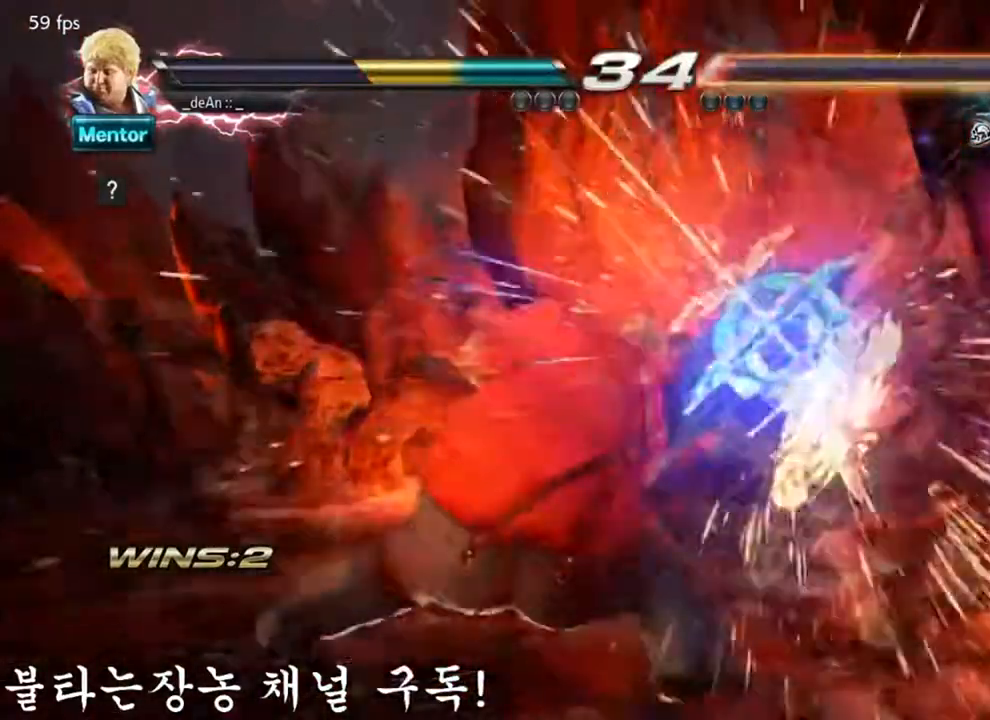
Gameplay with a controller (arcade stick); each line is a JSON object with the inputs held at the frame after it. "events" lists button and stick changes between this image and that frame as [ms after this image, input, new state], when the widget could be followed in between. Not read: CIRCLE L3 R3.
{"buttons": [], "left_stick": "center", "events": []}
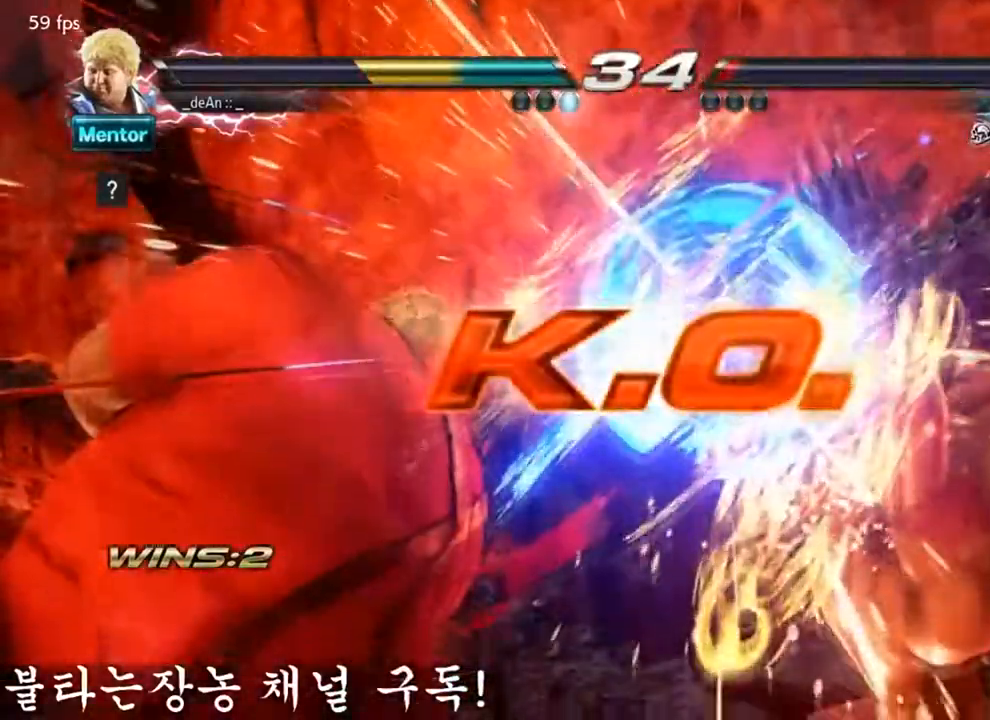
{"buttons": [], "left_stick": "center", "events": []}
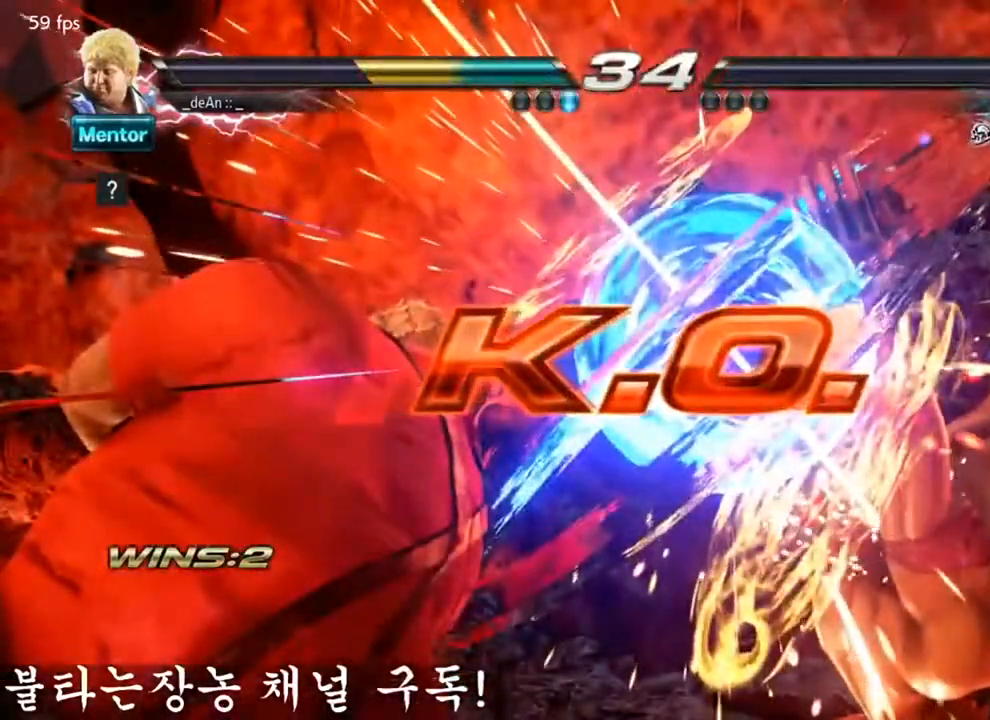
{"buttons": [], "left_stick": "center"}
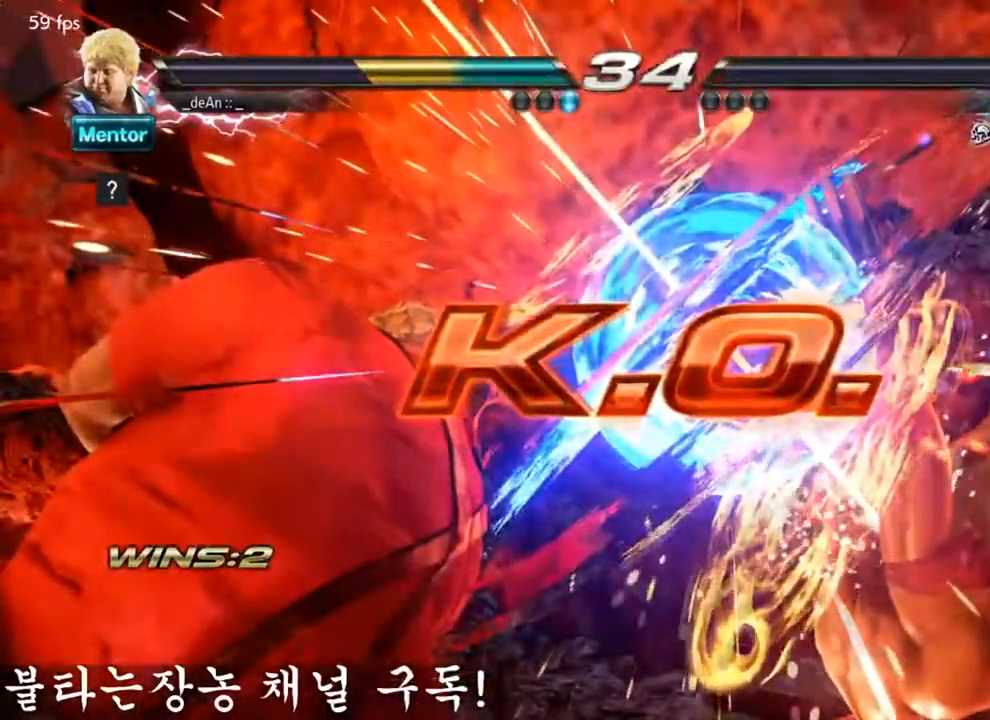
{"buttons": [], "left_stick": "center"}
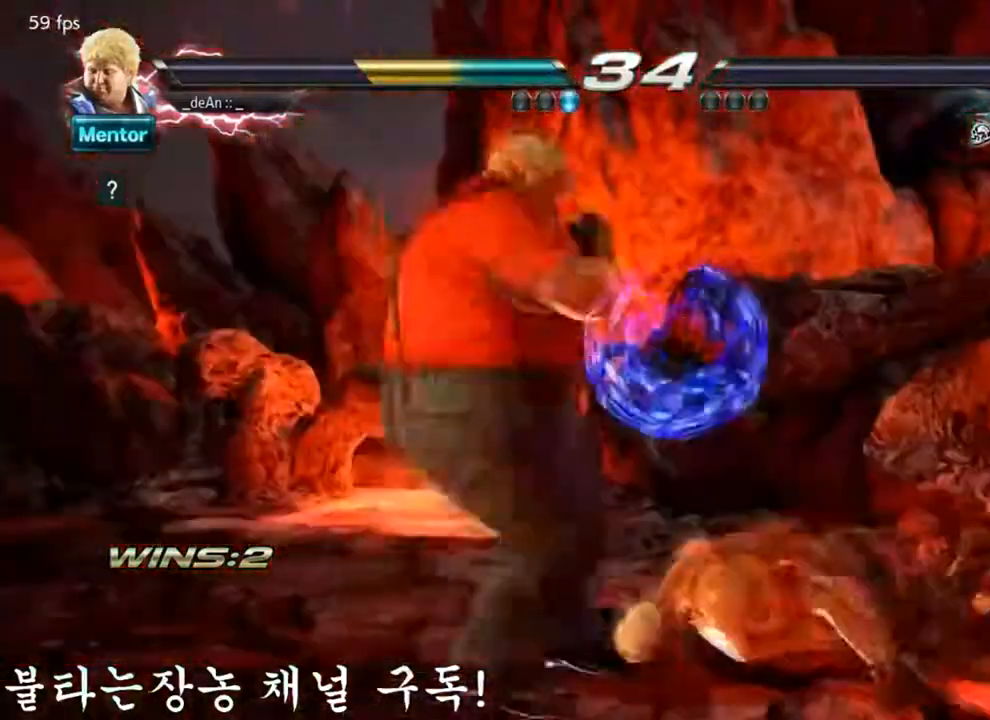
{"buttons": [], "left_stick": "center", "events": [[250, "left_stick", "down"], [267, "SQUARE", "down"], [417, "SQUARE", "up"], [417, "left_stick", "center"]]}
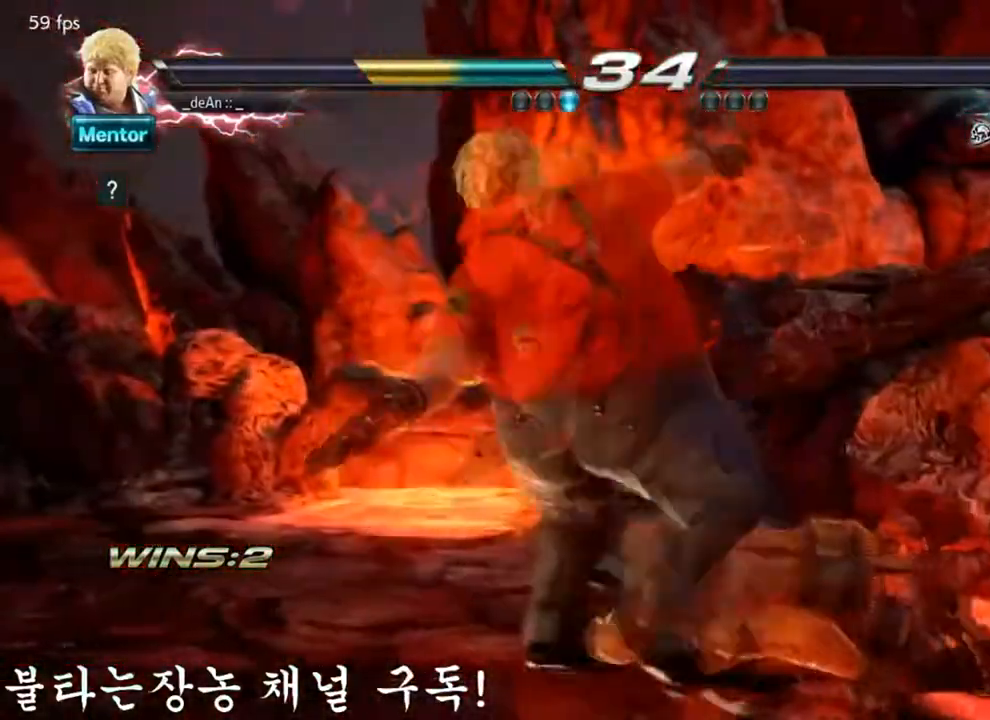
{"buttons": [], "left_stick": "center"}
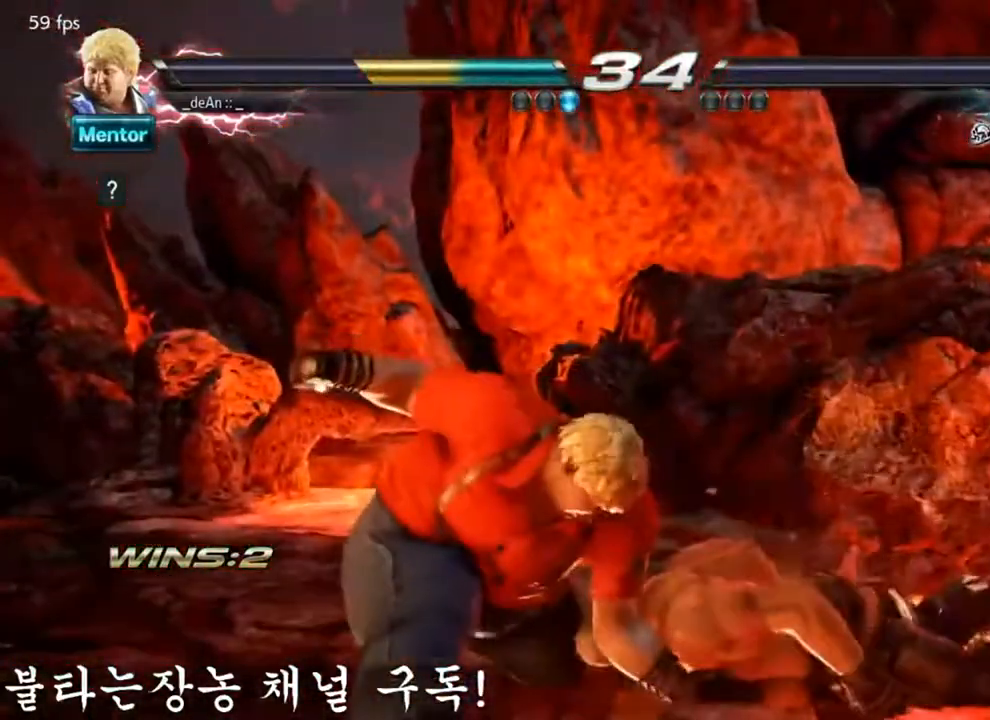
{"buttons": [], "left_stick": "right", "events": [[50, "left_stick", "right"], [116, "left_stick", "center"], [233, "left_stick", "right"], [350, "left_stick", "down"], [467, "left_stick", "right"]]}
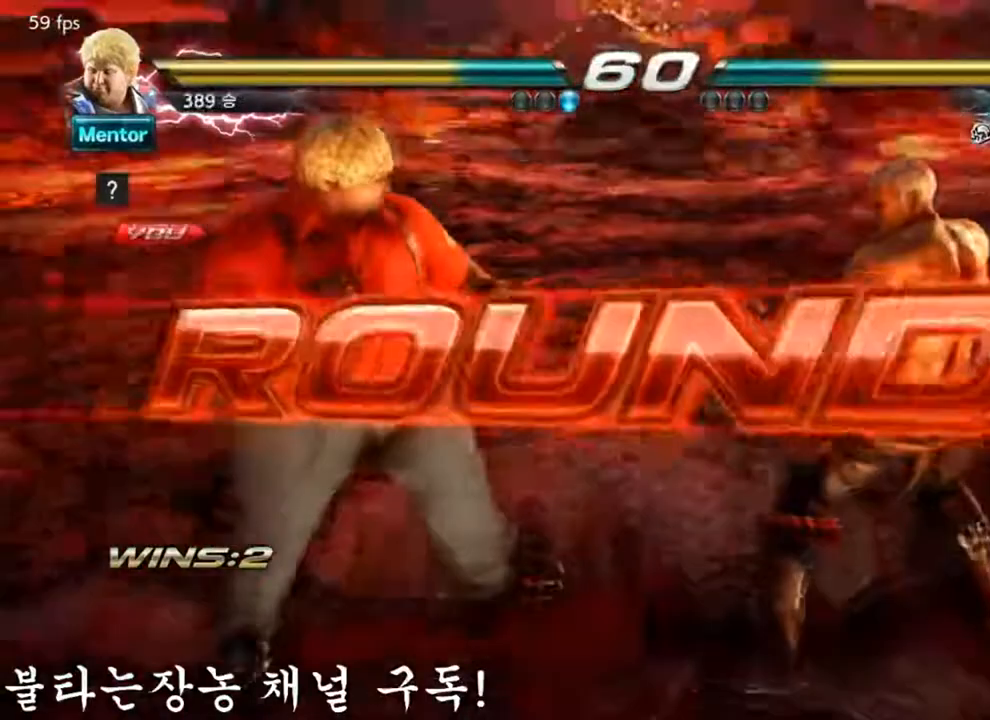
{"buttons": [], "left_stick": "center", "events": [[117, "left_stick", "center"], [200, "left_stick", "right"], [451, "left_stick", "center"]]}
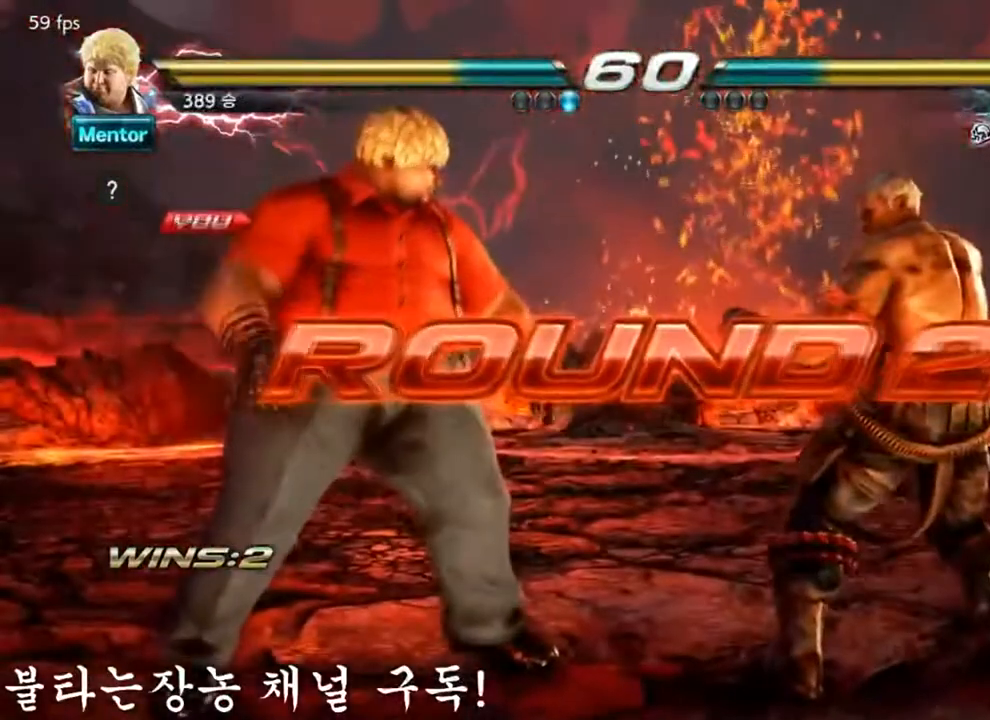
{"buttons": [], "left_stick": "center", "events": []}
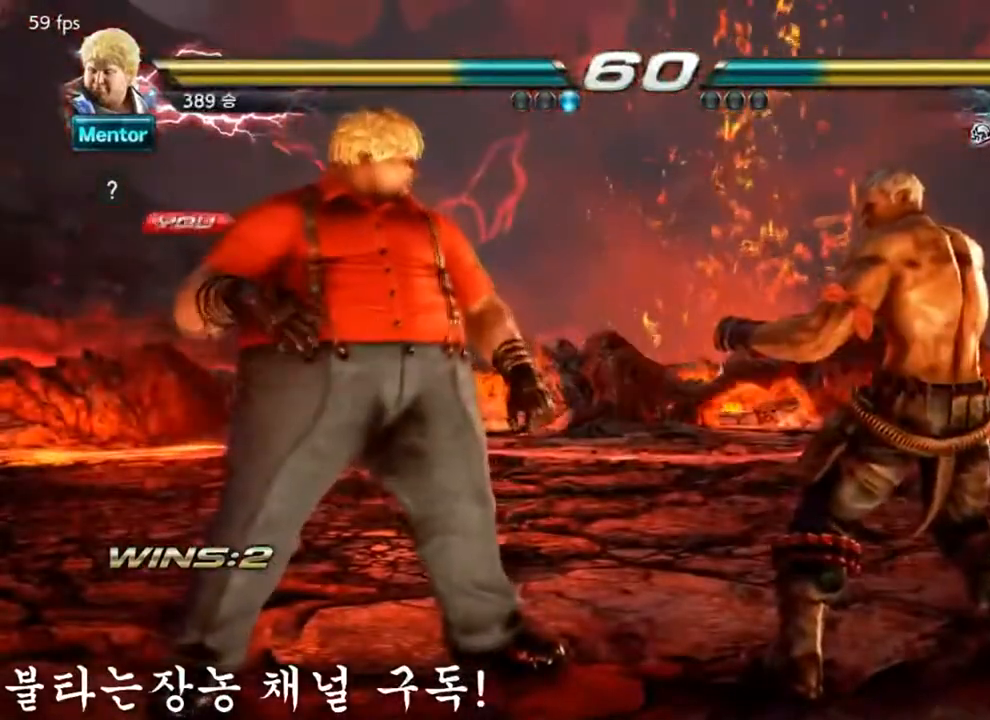
{"buttons": [], "left_stick": "center", "events": []}
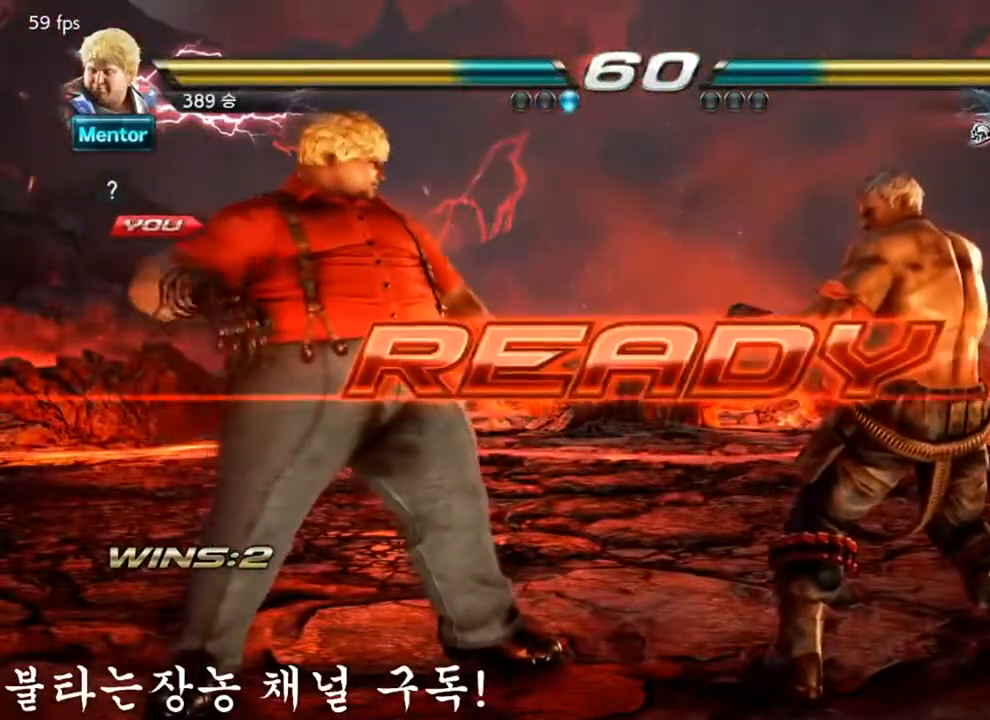
{"buttons": [], "left_stick": "center", "events": []}
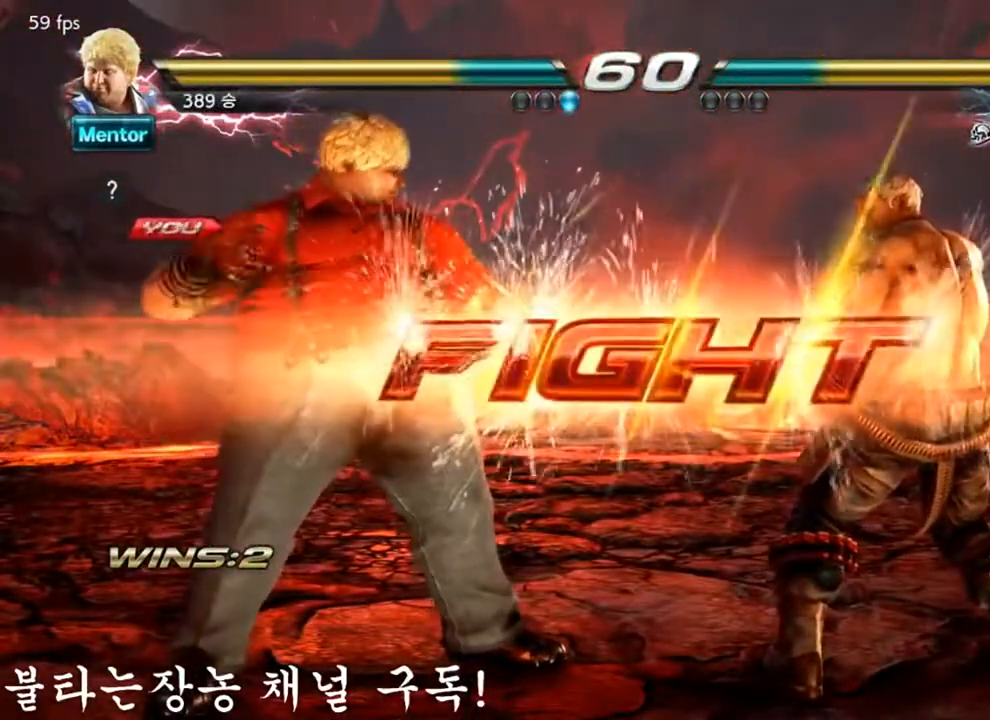
{"buttons": [], "left_stick": "center", "events": [[267, "left_stick", "down-right"], [300, "CROSS", "down"], [417, "CROSS", "up"], [484, "left_stick", "center"]]}
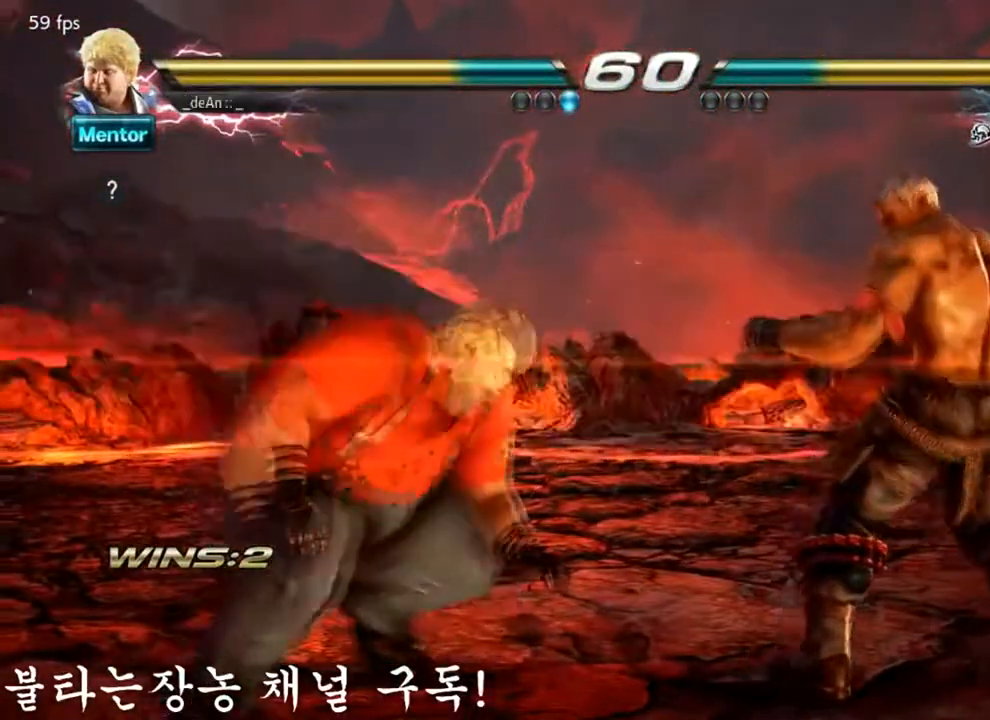
{"buttons": [], "left_stick": "center", "events": []}